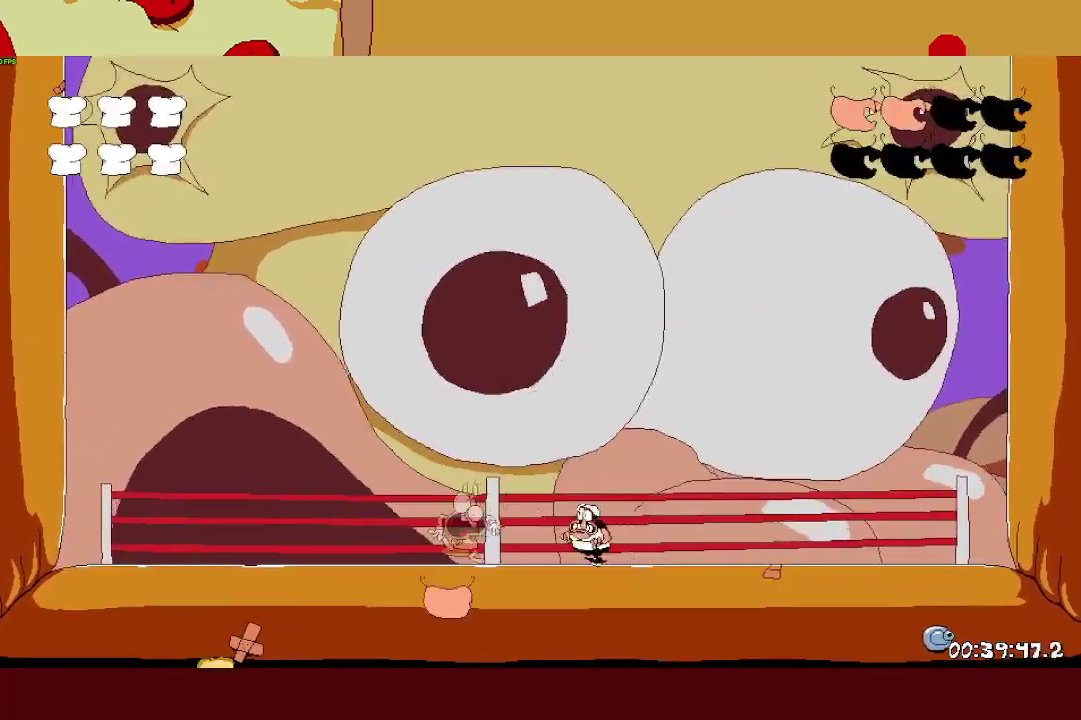
Gameplay with a controller (PlayStation layout); each line is a JSON object with the inputs held at the frame after it. "events" lists button and stick changes between this image and that frame as [ms after this image, input, new state], when the widget could be followed in between. Not read: R3 right_stick.
{"buttons": [], "left_stick": "right", "events": [[283, "left_stick", "center"], [383, "left_stick", "right"]]}
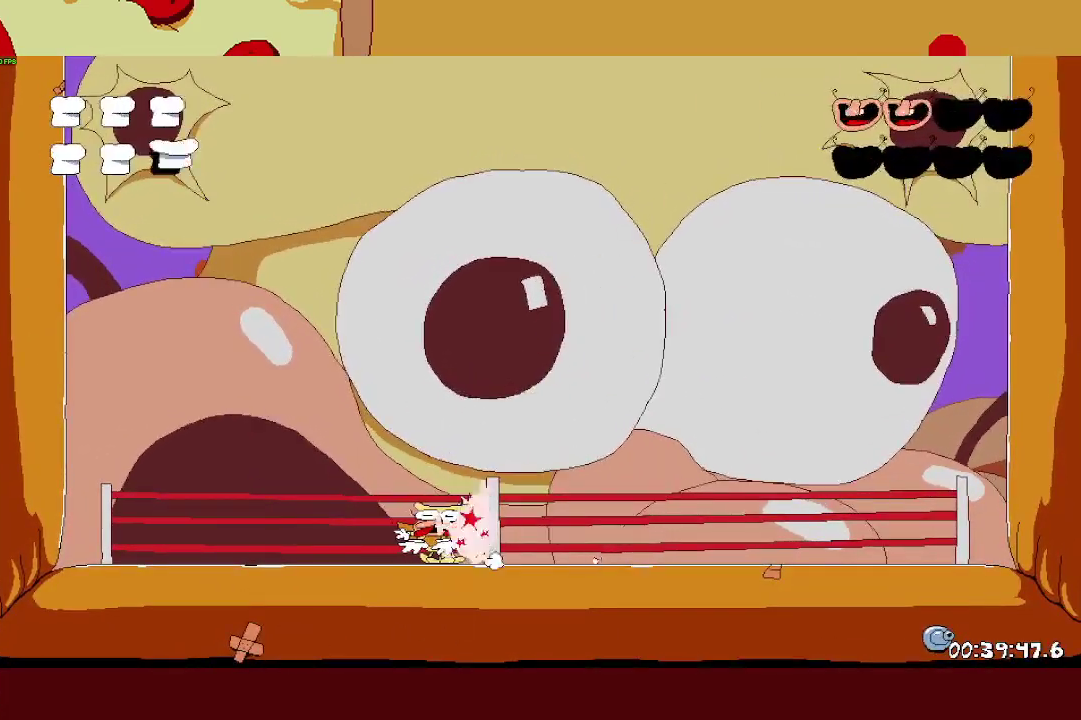
{"buttons": [], "left_stick": "right", "events": []}
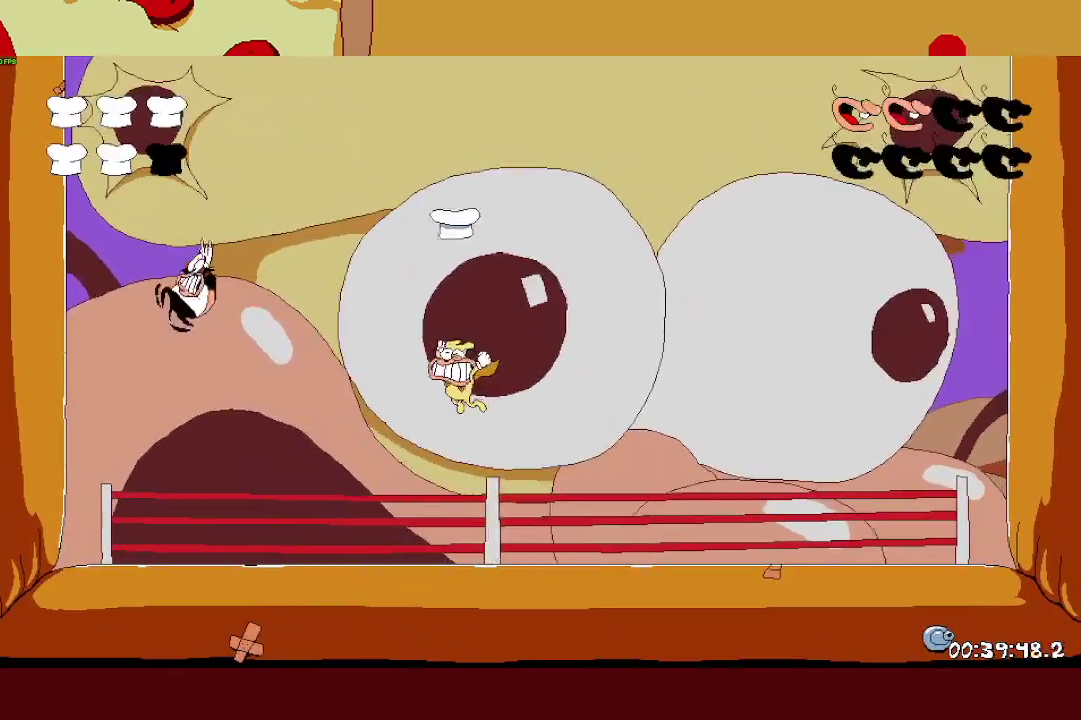
{"buttons": [], "left_stick": "center", "events": [[267, "left_stick", "center"]]}
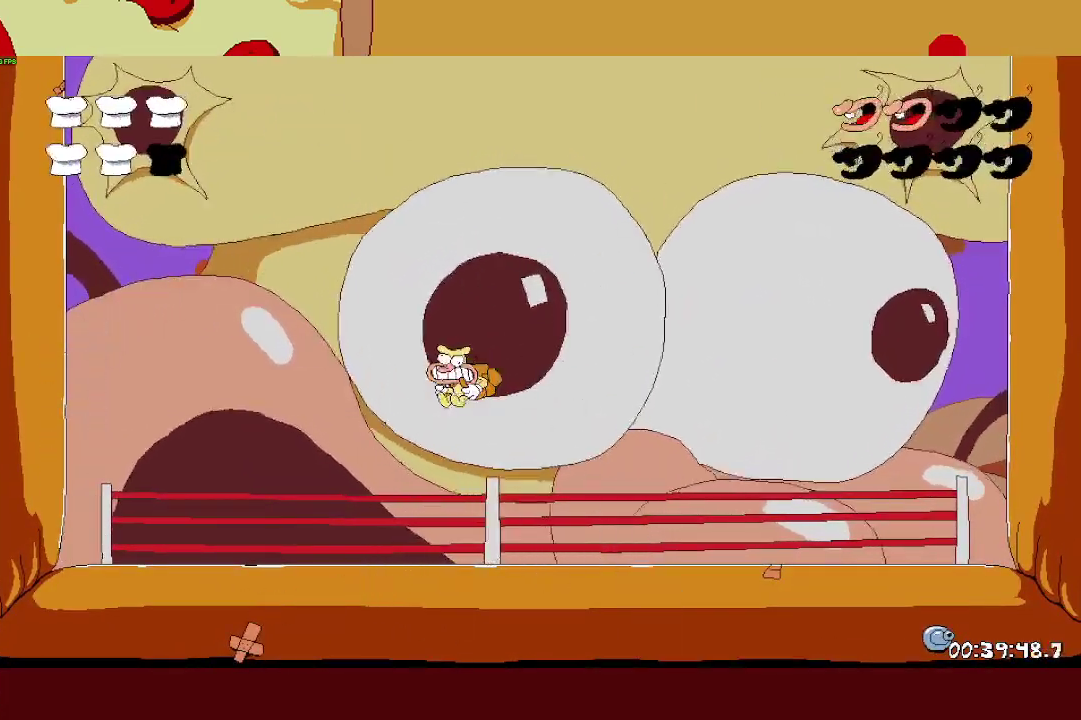
{"buttons": ["TRIANGLE"], "left_stick": "right", "events": [[83, "left_stick", "right"], [200, "left_stick", "center"], [450, "TRIANGLE", "down"], [500, "left_stick", "right"]]}
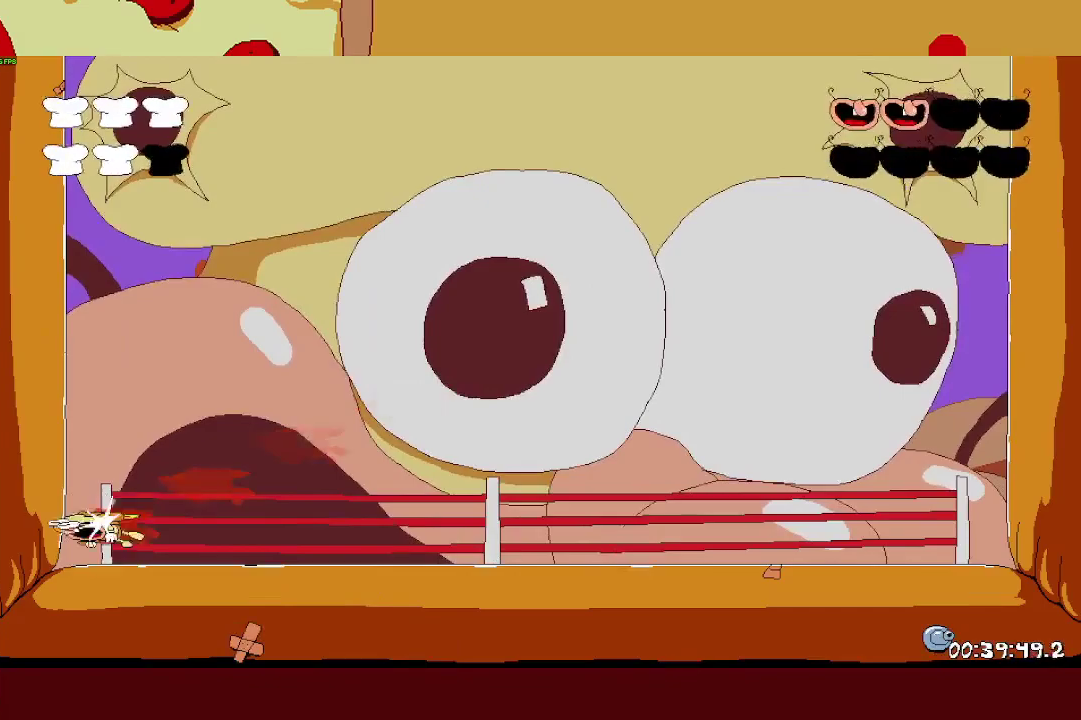
{"buttons": [], "left_stick": "right", "events": [[67, "TRIANGLE", "up"]]}
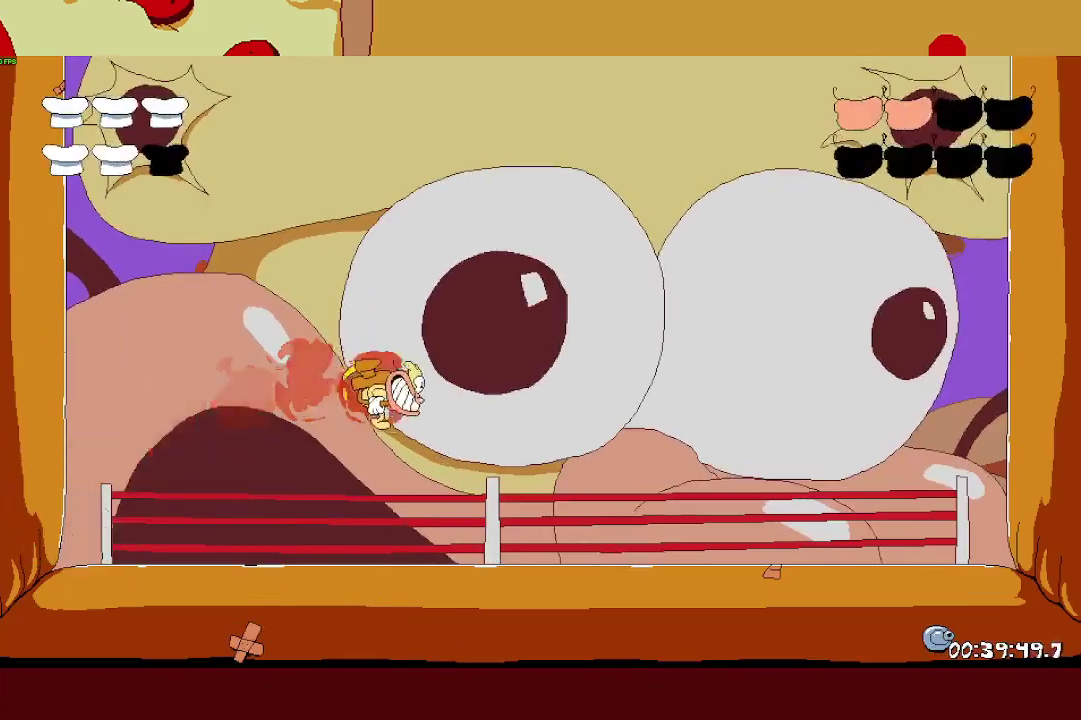
{"buttons": [], "left_stick": "right", "events": []}
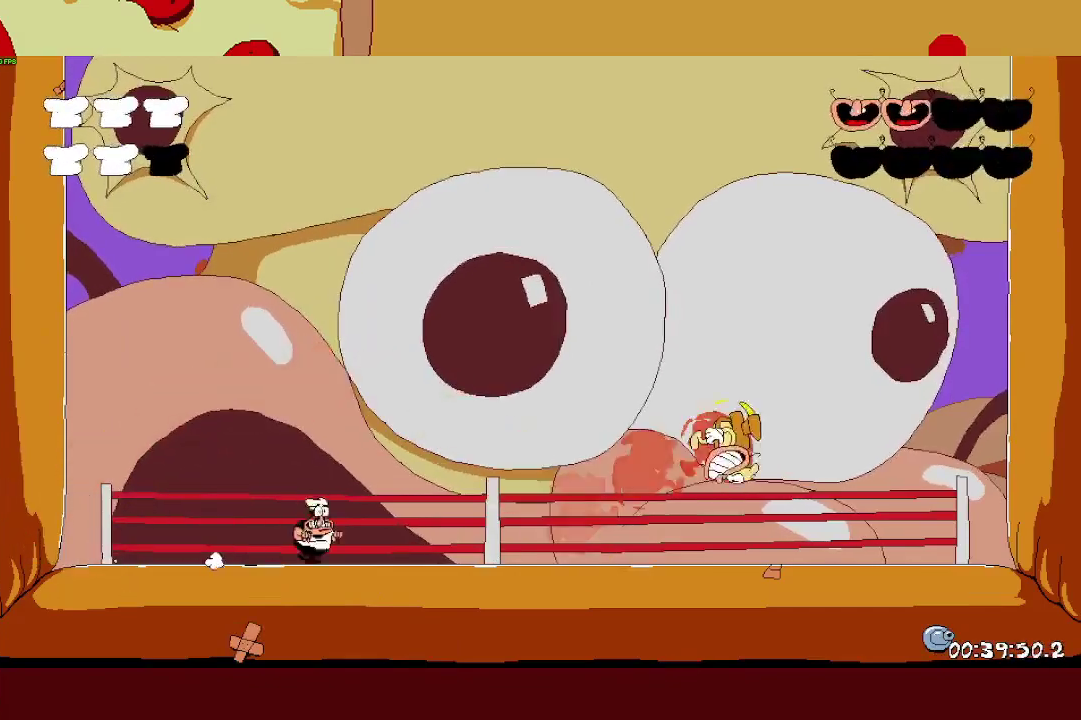
{"buttons": [], "left_stick": "center", "events": [[150, "left_stick", "center"]]}
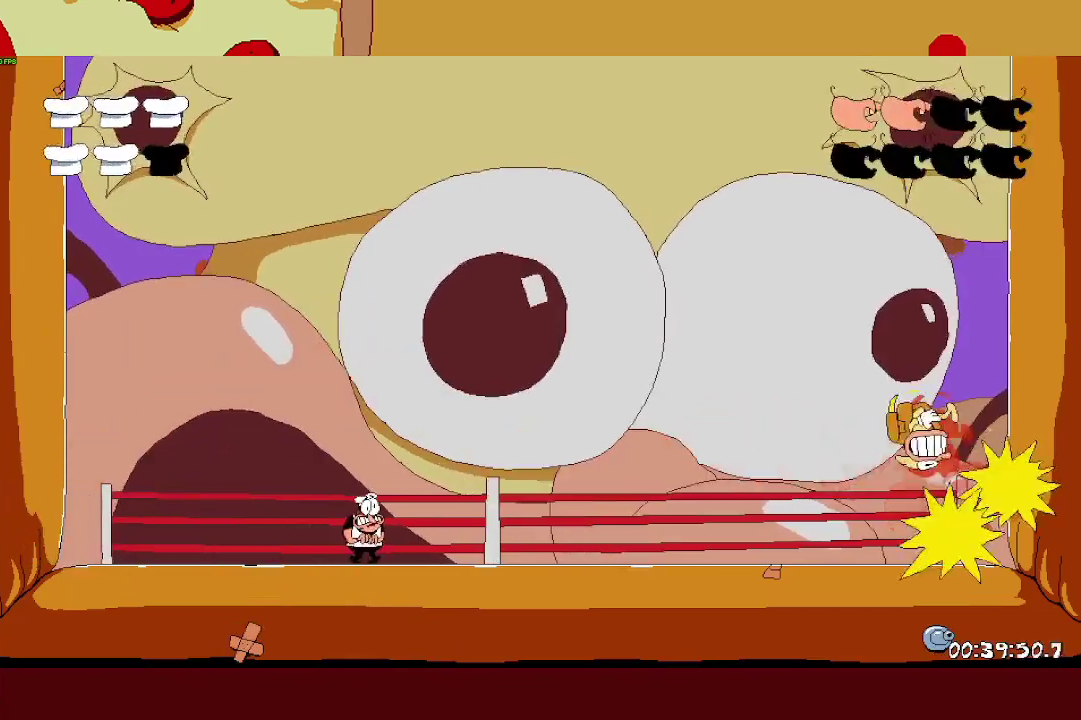
{"buttons": [], "left_stick": "center", "events": [[250, "left_stick", "left"], [450, "left_stick", "center"]]}
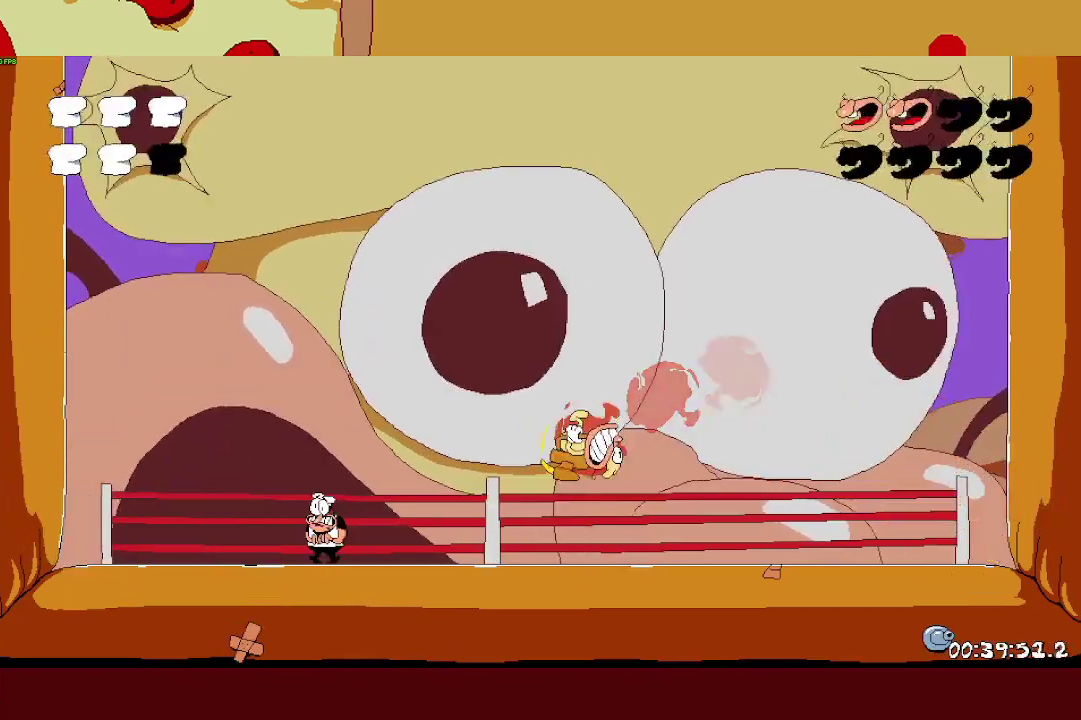
{"buttons": ["SQUARE"], "left_stick": "right", "events": [[383, "left_stick", "right"], [483, "SQUARE", "down"]]}
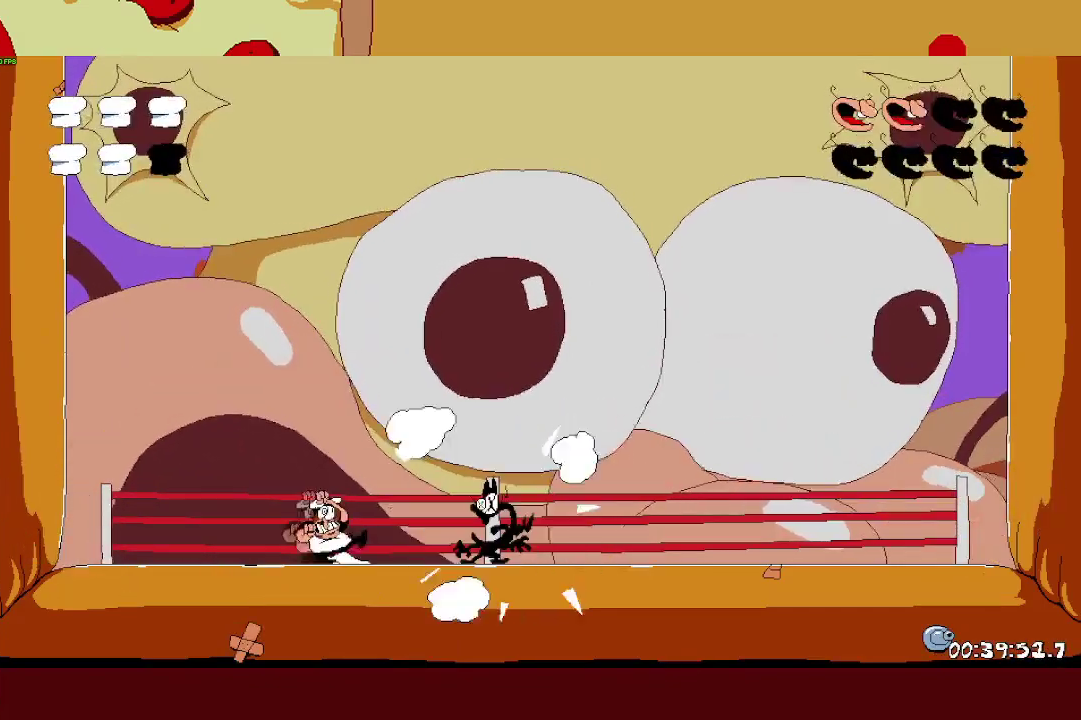
{"buttons": [], "left_stick": "right", "events": [[217, "SQUARE", "up"]]}
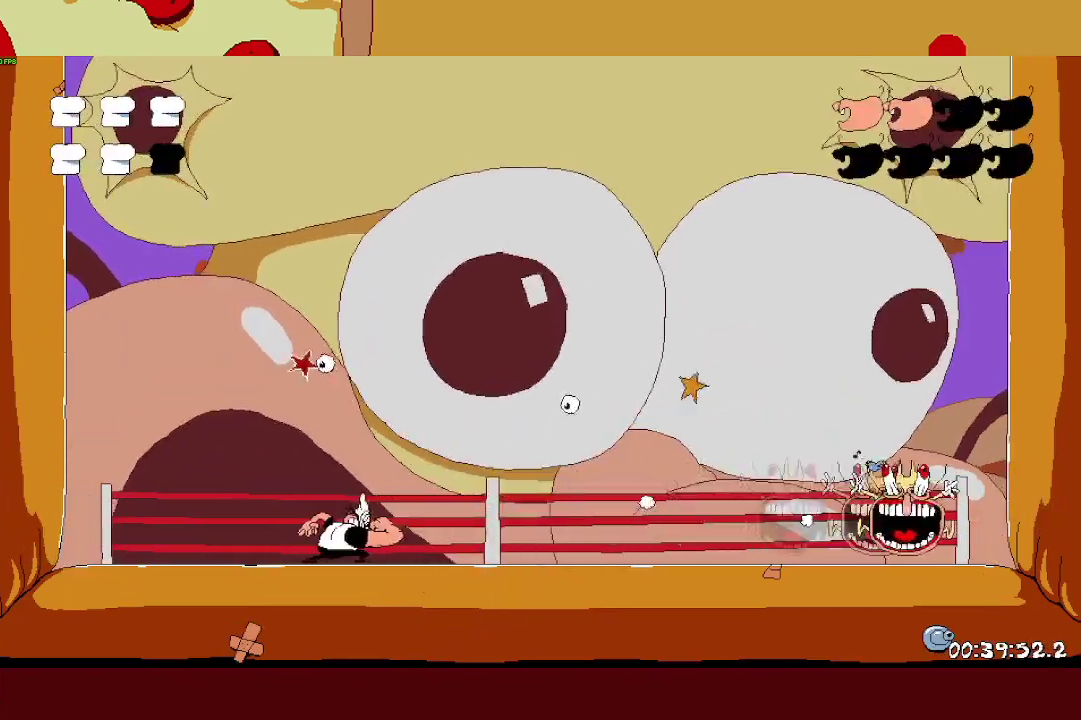
{"buttons": ["SQUARE", "L1", "R2"], "left_stick": "right", "events": [[267, "R2", "down"], [500, "L1", "down"], [500, "SQUARE", "down"]]}
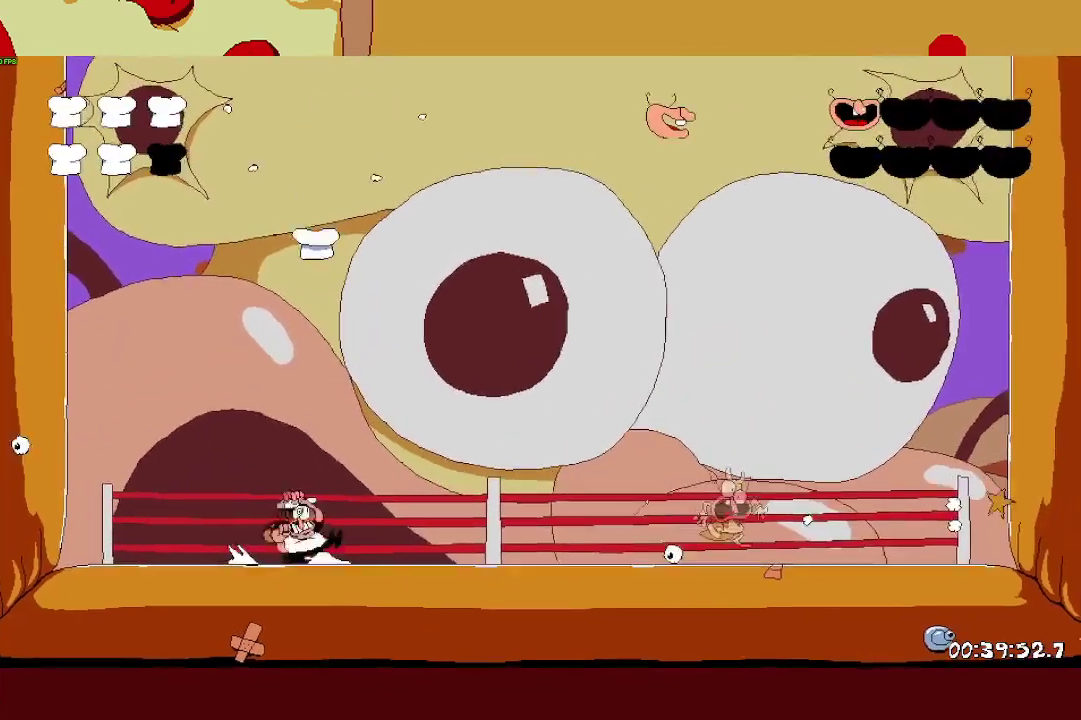
{"buttons": ["CROSS", "R2"], "left_stick": "right", "events": [[100, "SQUARE", "up"], [167, "L1", "up"], [450, "CROSS", "down"]]}
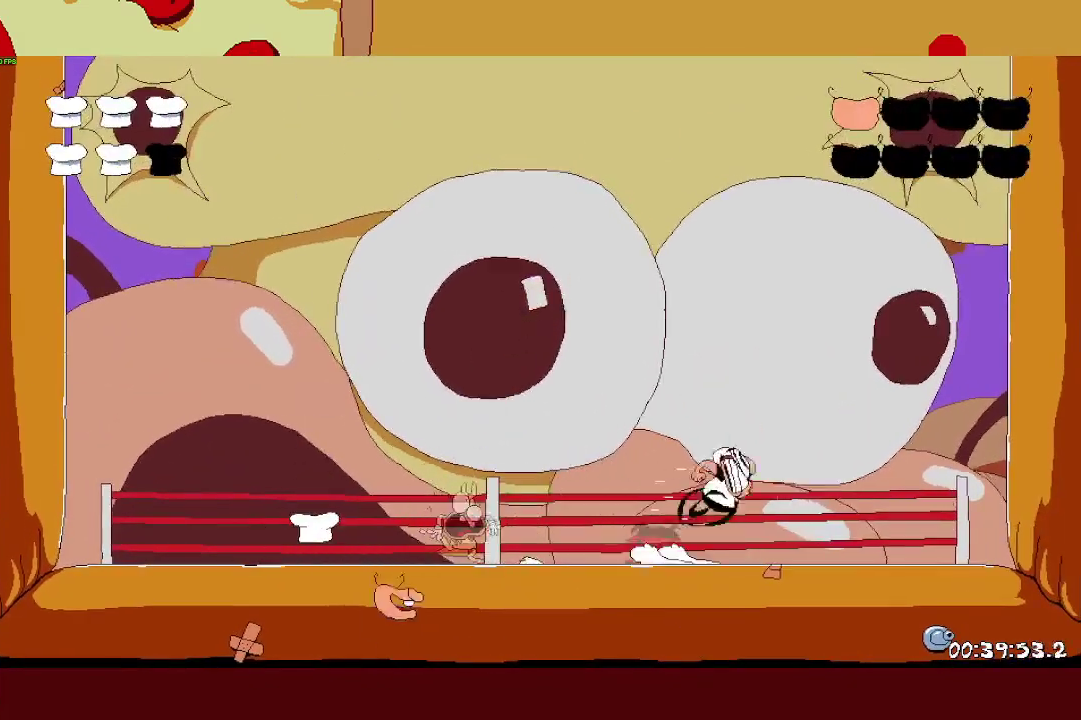
{"buttons": [], "left_stick": "center", "events": [[33, "SQUARE", "down"], [50, "CROSS", "up"], [83, "R2", "up"], [83, "left_stick", "left"], [150, "SQUARE", "up"], [233, "left_stick", "right"], [483, "left_stick", "center"]]}
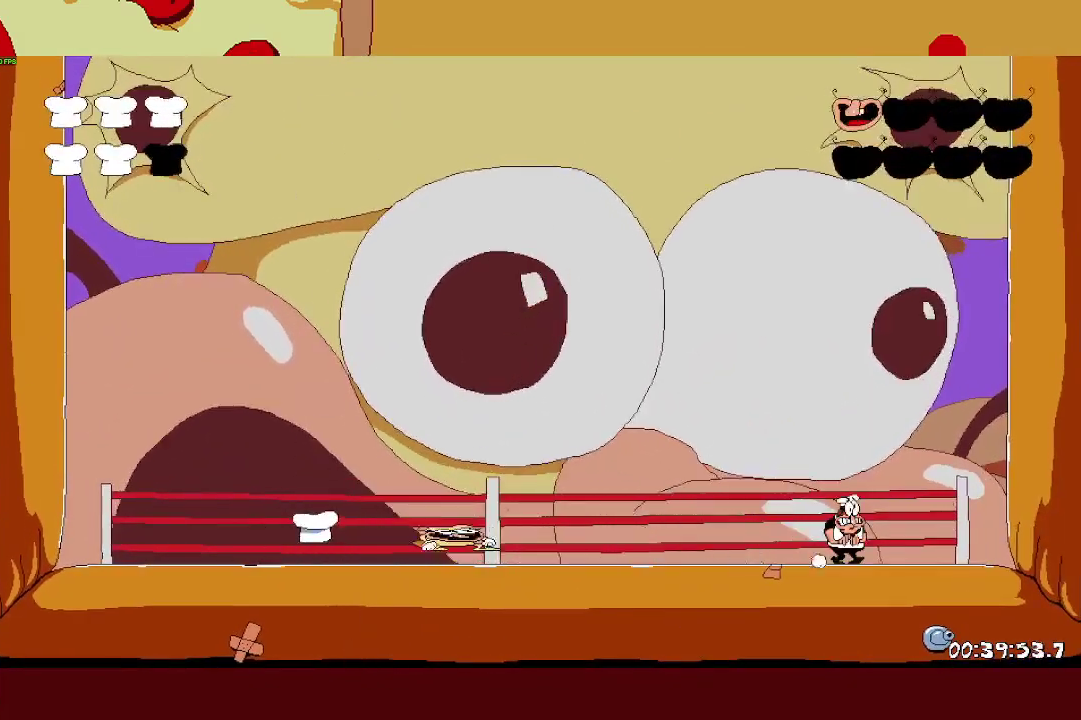
{"buttons": [], "left_stick": "center", "events": [[100, "left_stick", "left"], [400, "left_stick", "center"]]}
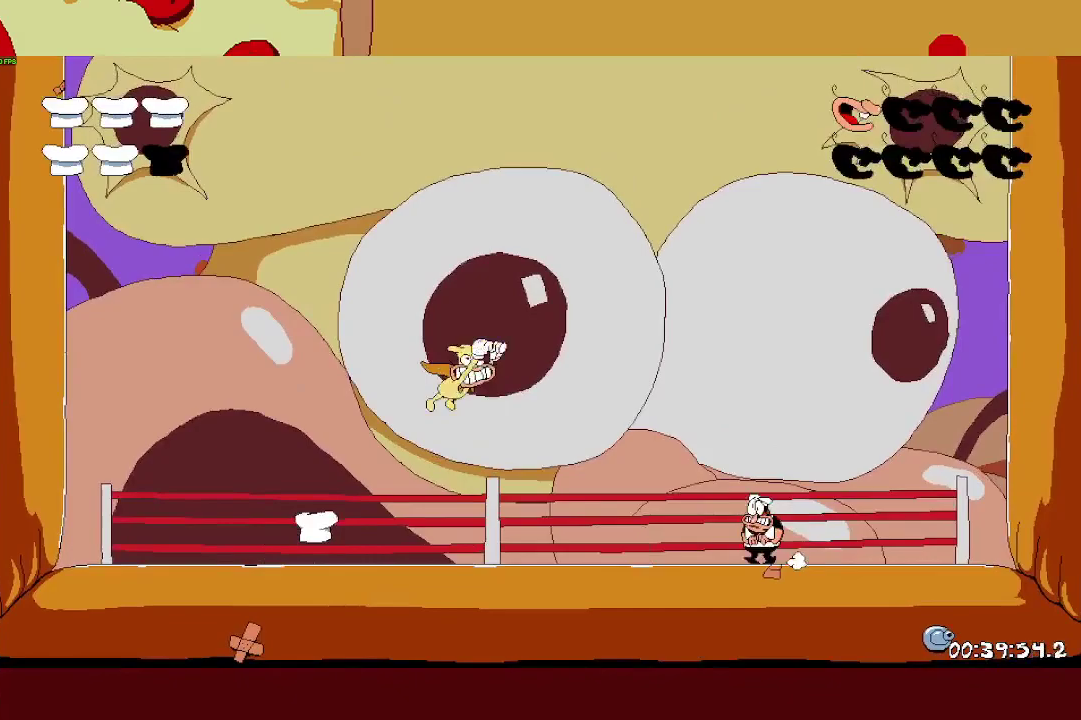
{"buttons": [], "left_stick": "center", "events": [[200, "left_stick", "right"], [467, "left_stick", "center"]]}
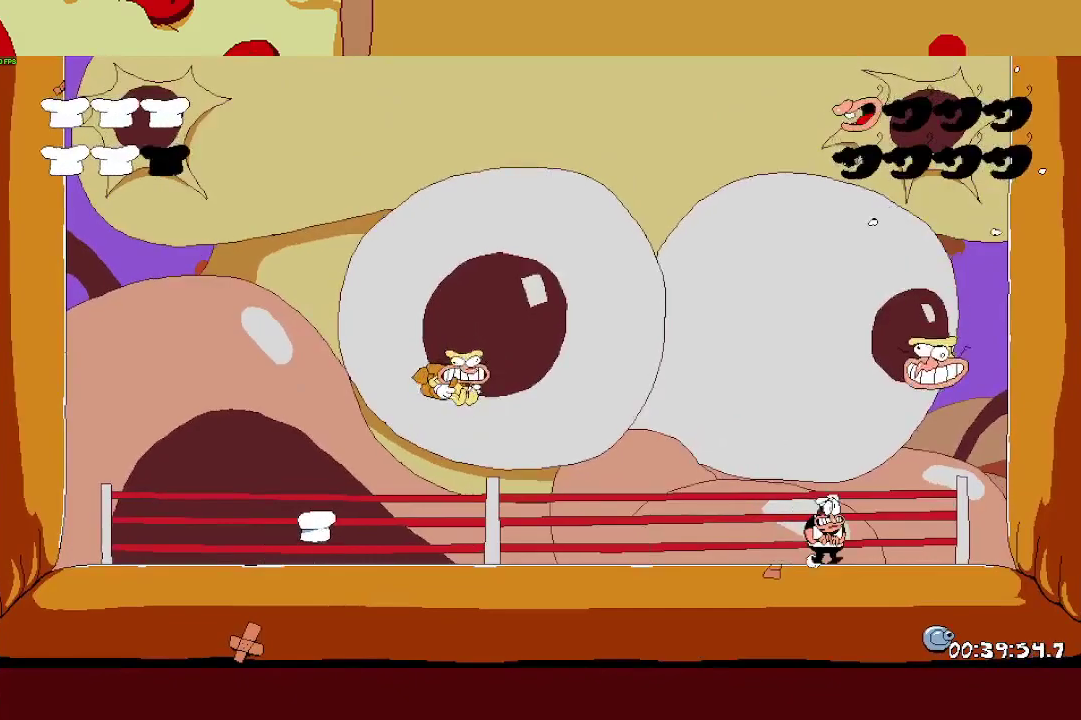
{"buttons": [], "left_stick": "center", "events": [[333, "TRIANGLE", "down"], [483, "TRIANGLE", "up"]]}
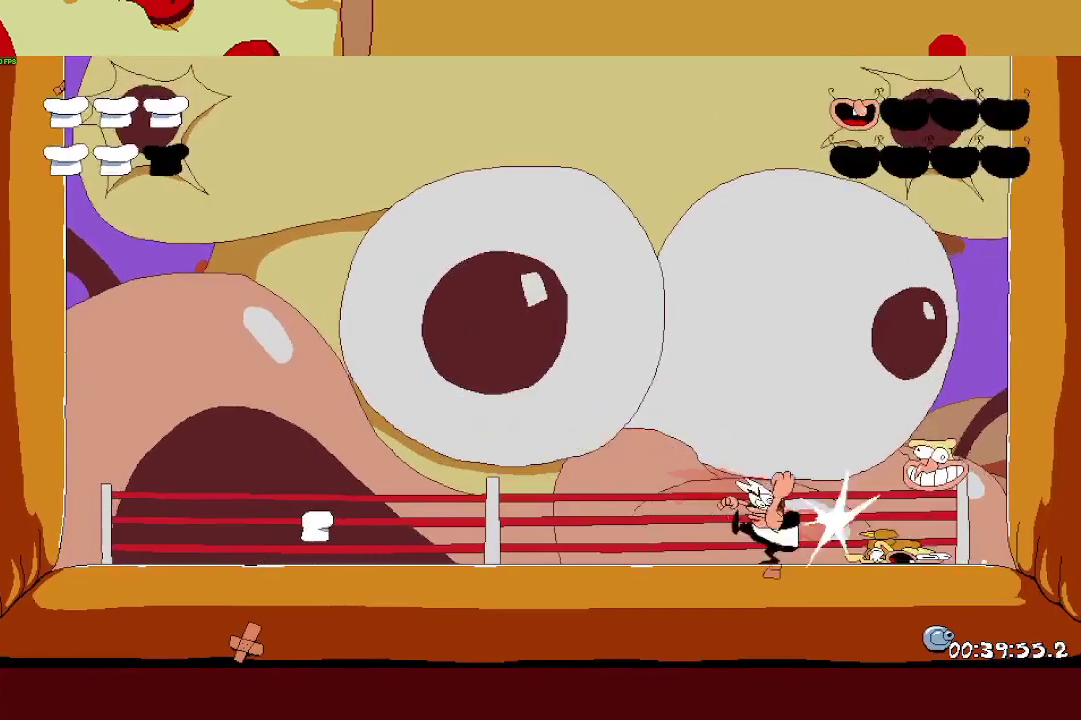
{"buttons": ["SQUARE"], "left_stick": "right", "events": [[200, "left_stick", "right"], [417, "SQUARE", "down"]]}
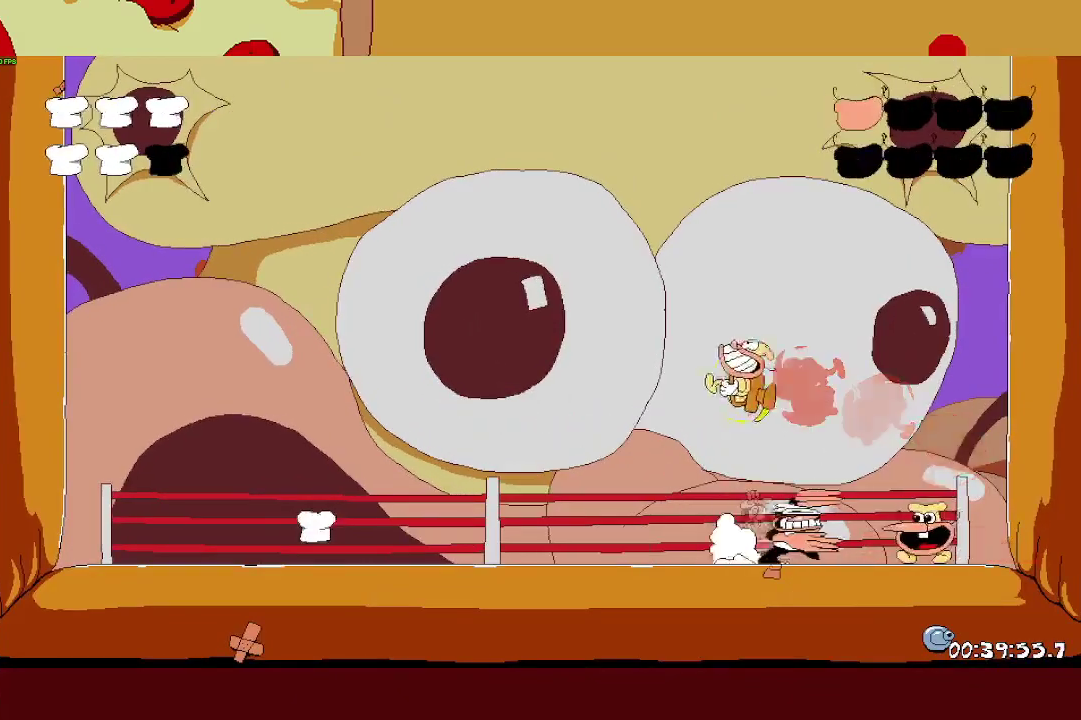
{"buttons": [], "left_stick": "center", "events": [[133, "SQUARE", "up"], [233, "left_stick", "up-left"], [400, "left_stick", "center"]]}
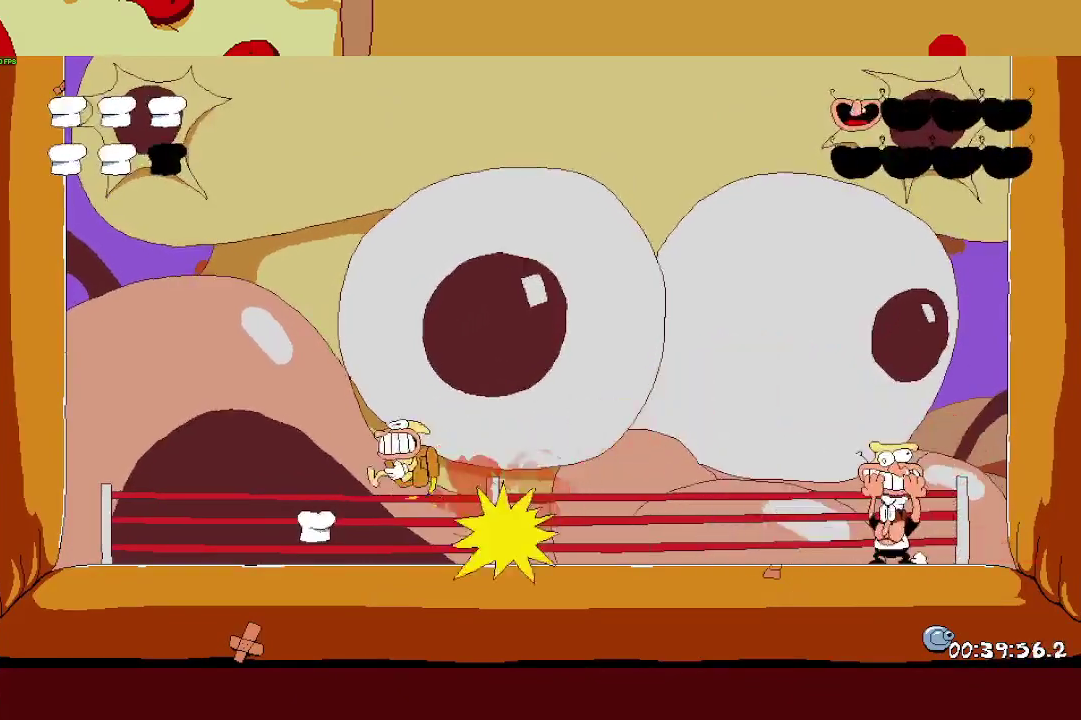
{"buttons": [], "left_stick": "center", "events": []}
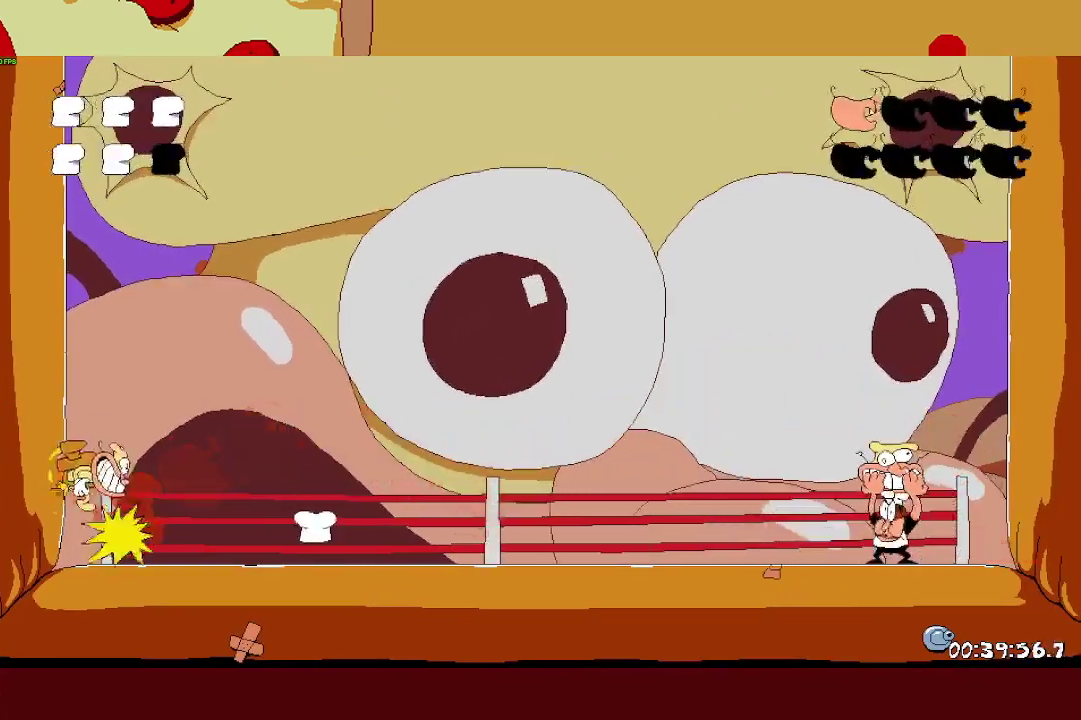
{"buttons": ["SQUARE"], "left_stick": "up-left", "events": [[433, "left_stick", "up-left"], [450, "SQUARE", "down"]]}
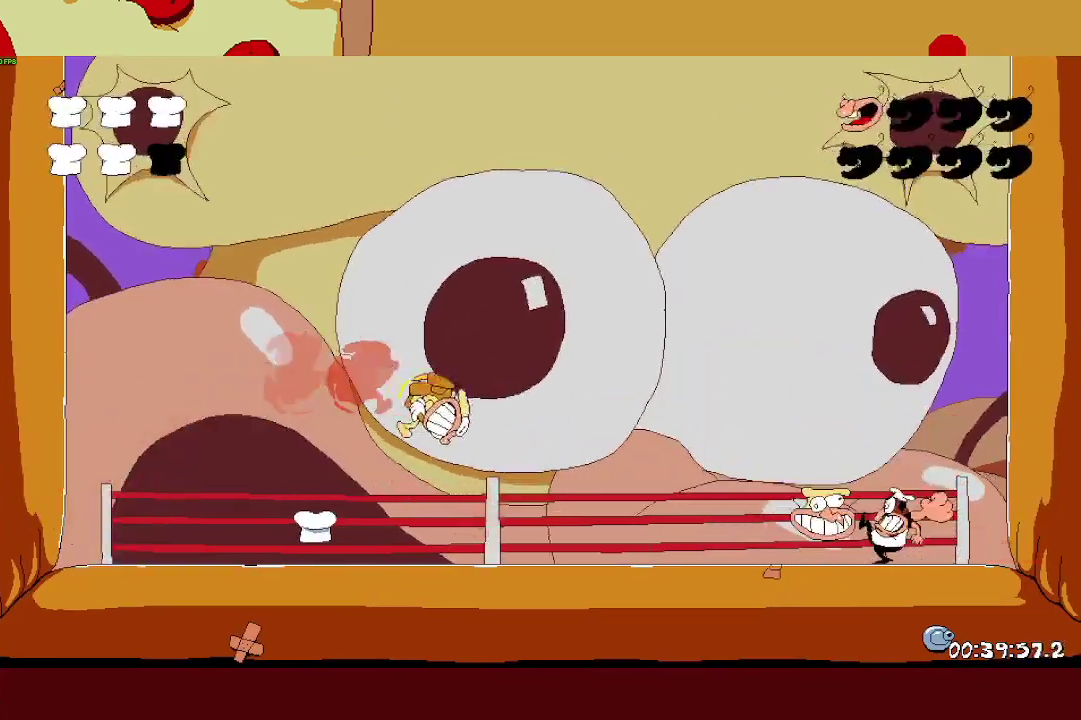
{"buttons": ["R2"], "left_stick": "left", "events": [[67, "SQUARE", "up"], [217, "R2", "down"], [400, "left_stick", "left"]]}
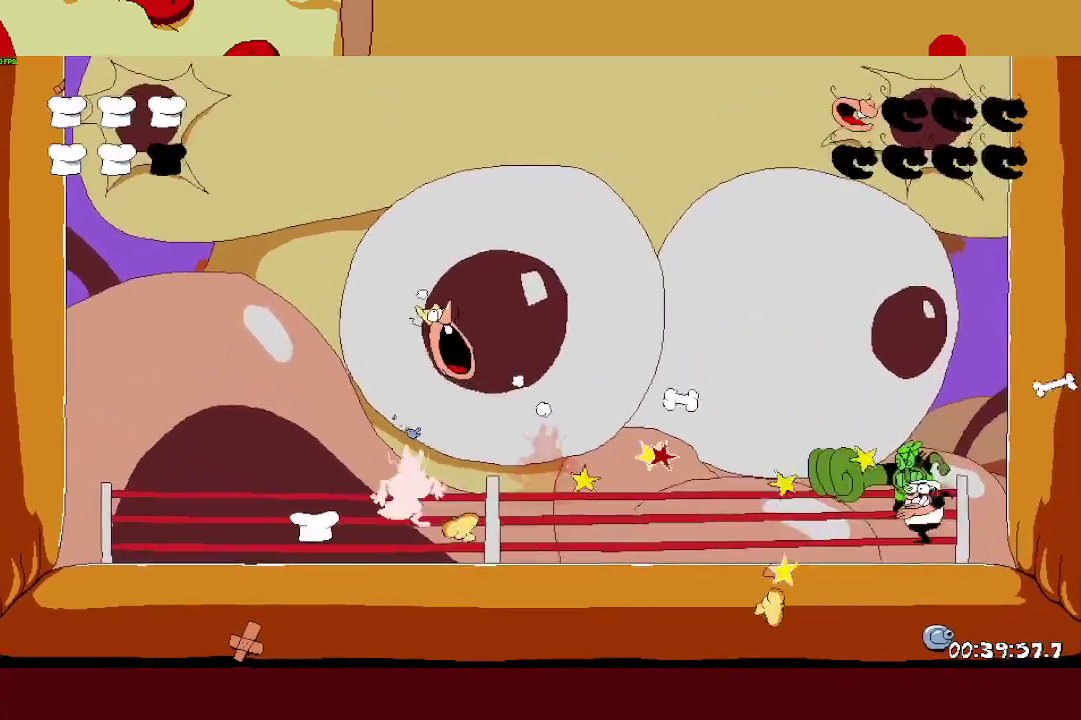
{"buttons": ["R2"], "left_stick": "left", "events": [[33, "SQUARE", "down"], [67, "L1", "down"], [117, "SQUARE", "up"], [183, "L1", "up"]]}
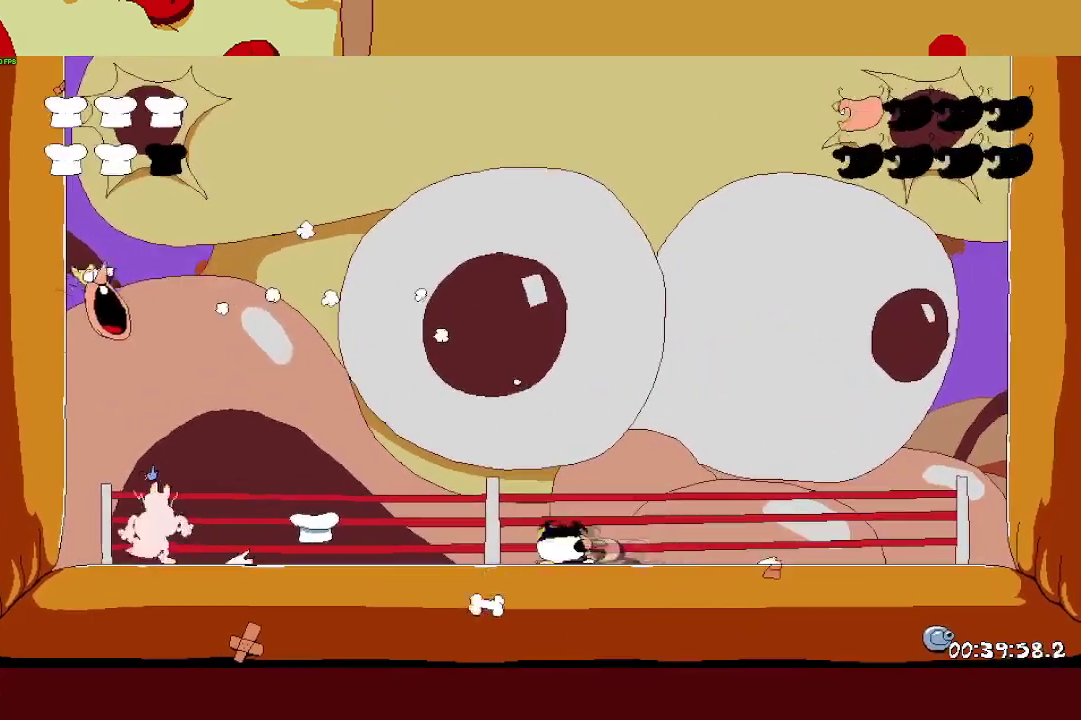
{"buttons": ["SQUARE", "R2"], "left_stick": "left", "events": [[367, "SQUARE", "down"]]}
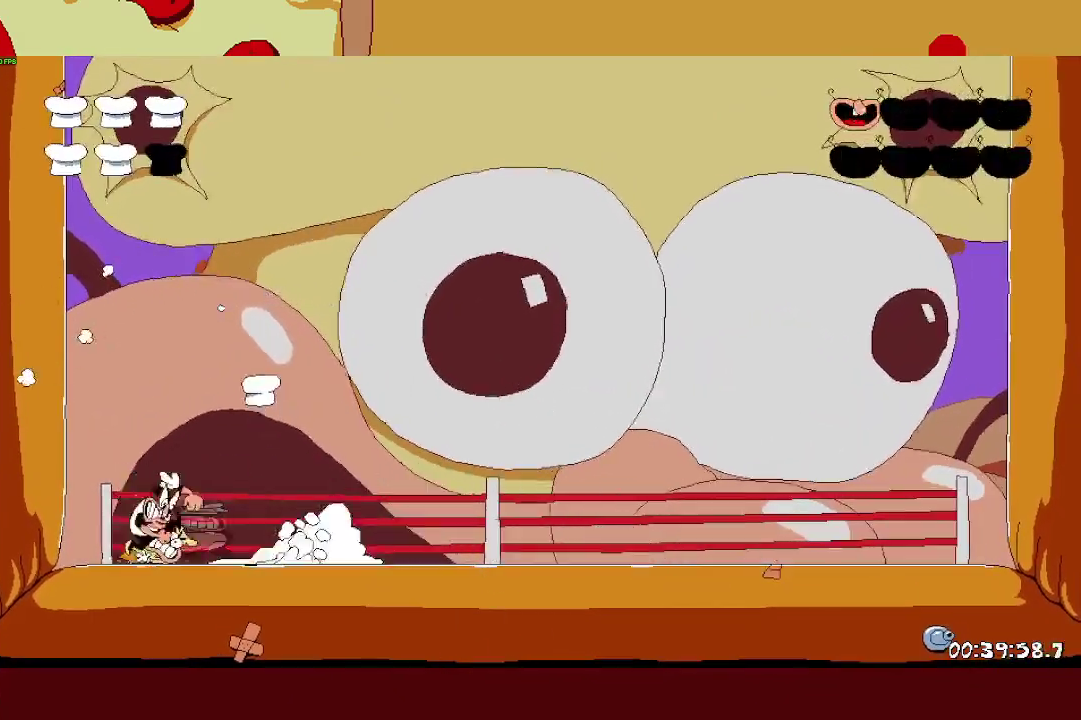
{"buttons": [], "left_stick": "center", "events": [[100, "SQUARE", "up"], [133, "R2", "up"], [183, "left_stick", "center"]]}